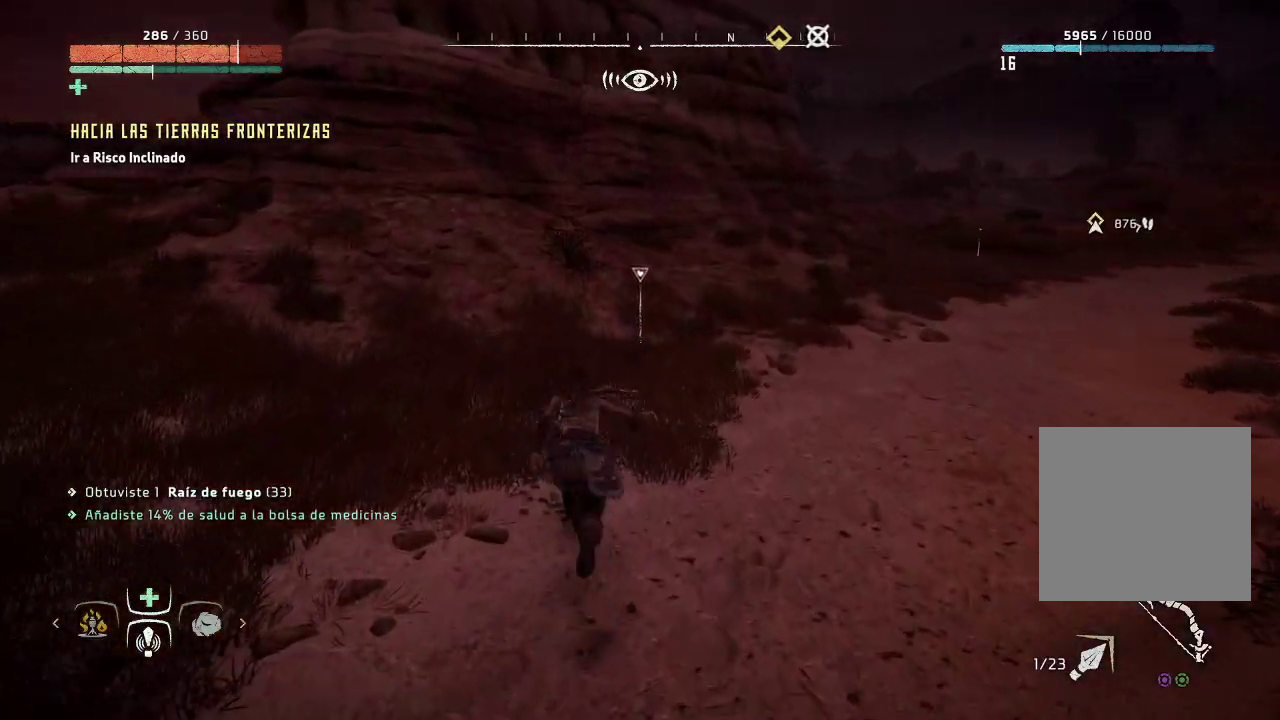
Gameplay with a controller (Xbox layout); each line is a JSON object with the inputs held at the frame after it. "events" lists button and stick changes between this image and that frame as [ms after this image, input, new state], when the widget could be followed in between. Not read: L3.
{"buttons": [], "left_stick": "up", "right_stick": "center", "events": []}
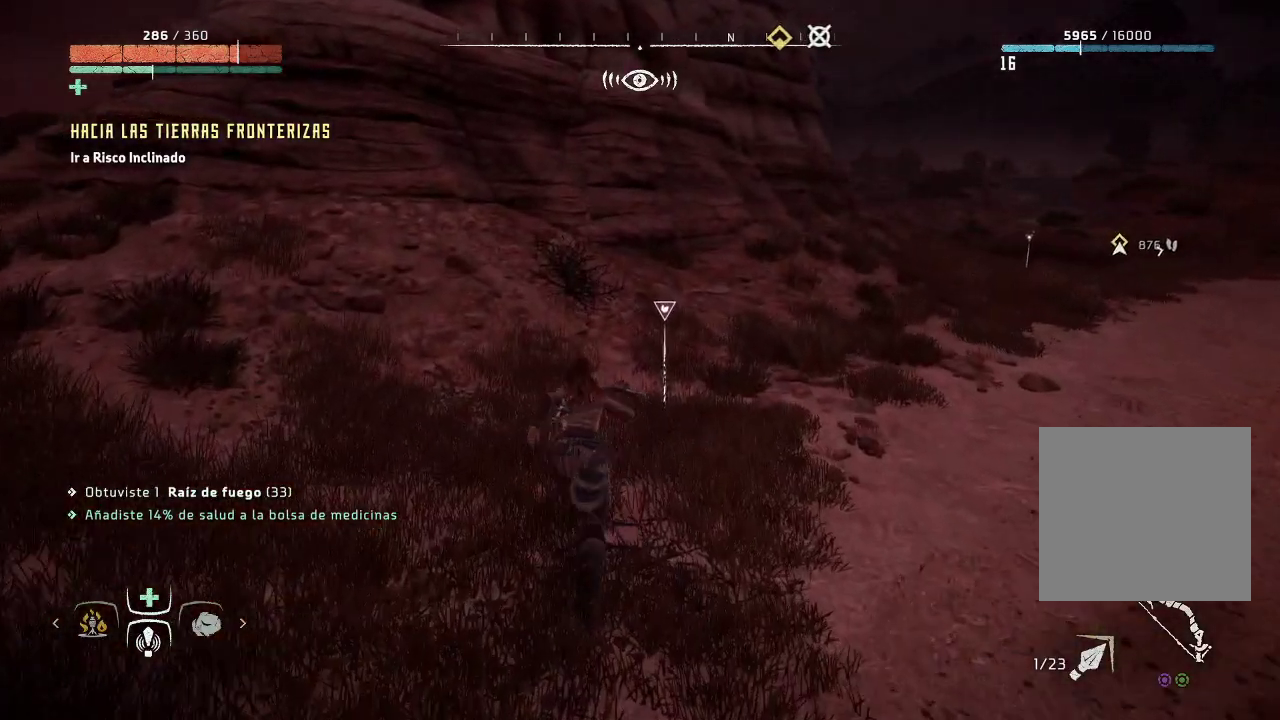
{"buttons": [], "left_stick": "up", "right_stick": "center", "events": []}
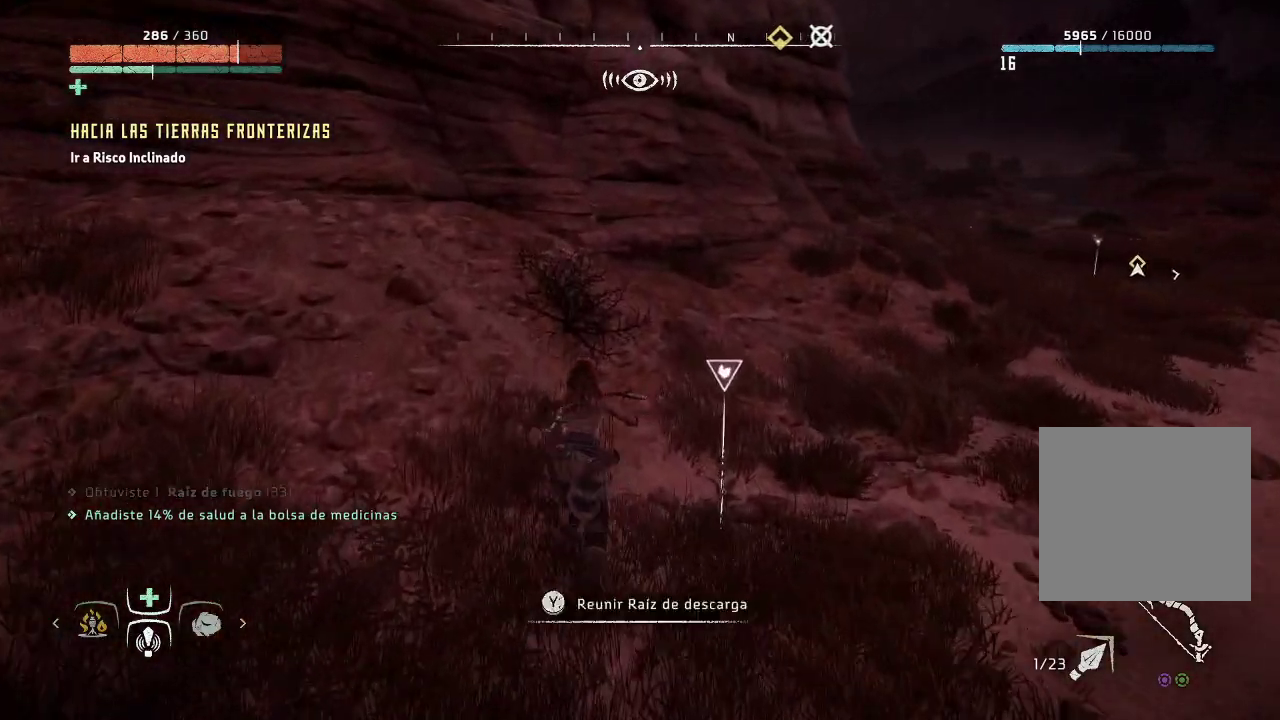
{"buttons": [], "left_stick": "down", "right_stick": "center", "events": [[33, "left_stick", "up-right"], [333, "left_stick", "down-right"], [400, "left_stick", "down"]]}
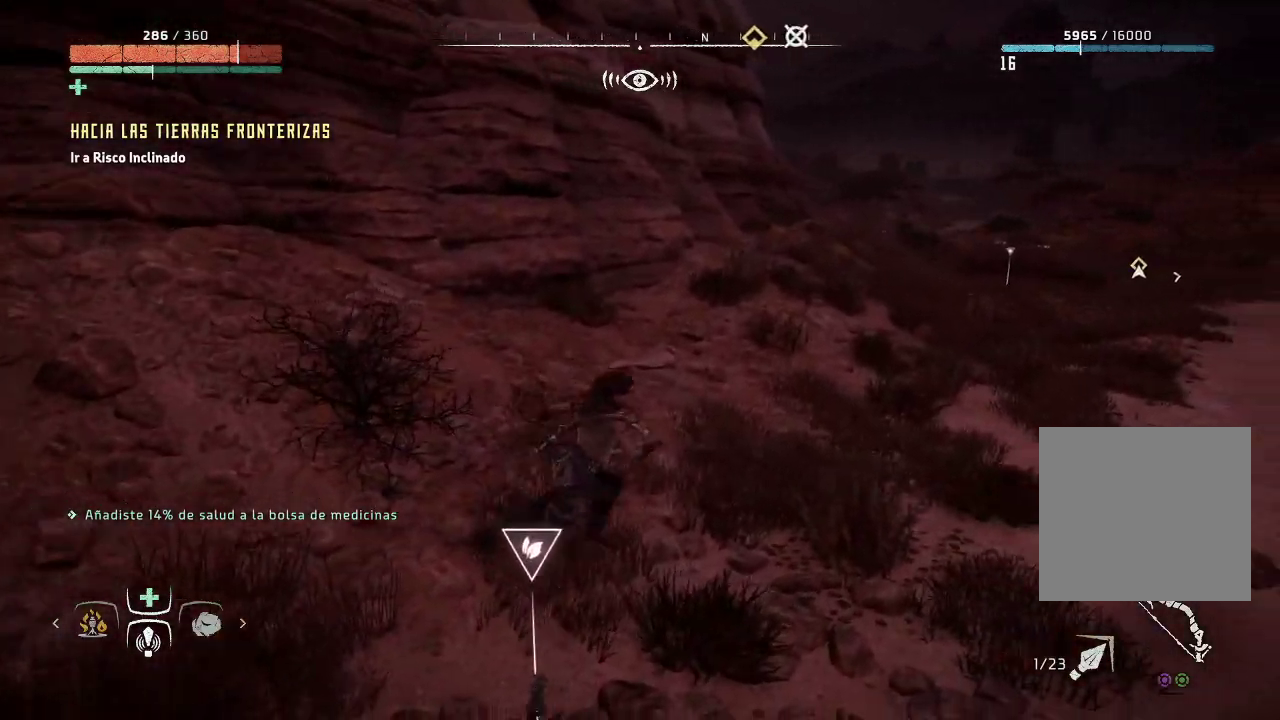
{"buttons": [], "left_stick": "center", "right_stick": "center", "events": [[250, "left_stick", "center"]]}
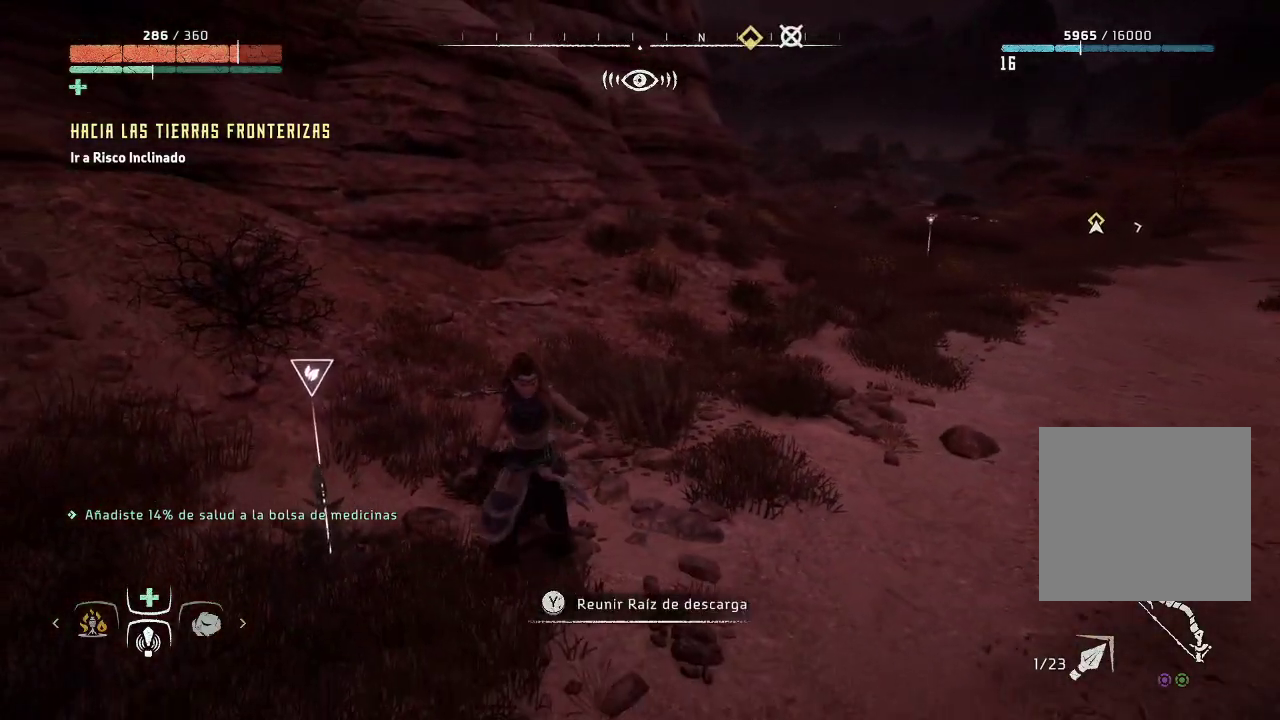
{"buttons": [], "left_stick": "center", "right_stick": "center", "events": [[50, "left_stick", "left"], [233, "left_stick", "center"], [317, "Y", "down"], [467, "Y", "up"]]}
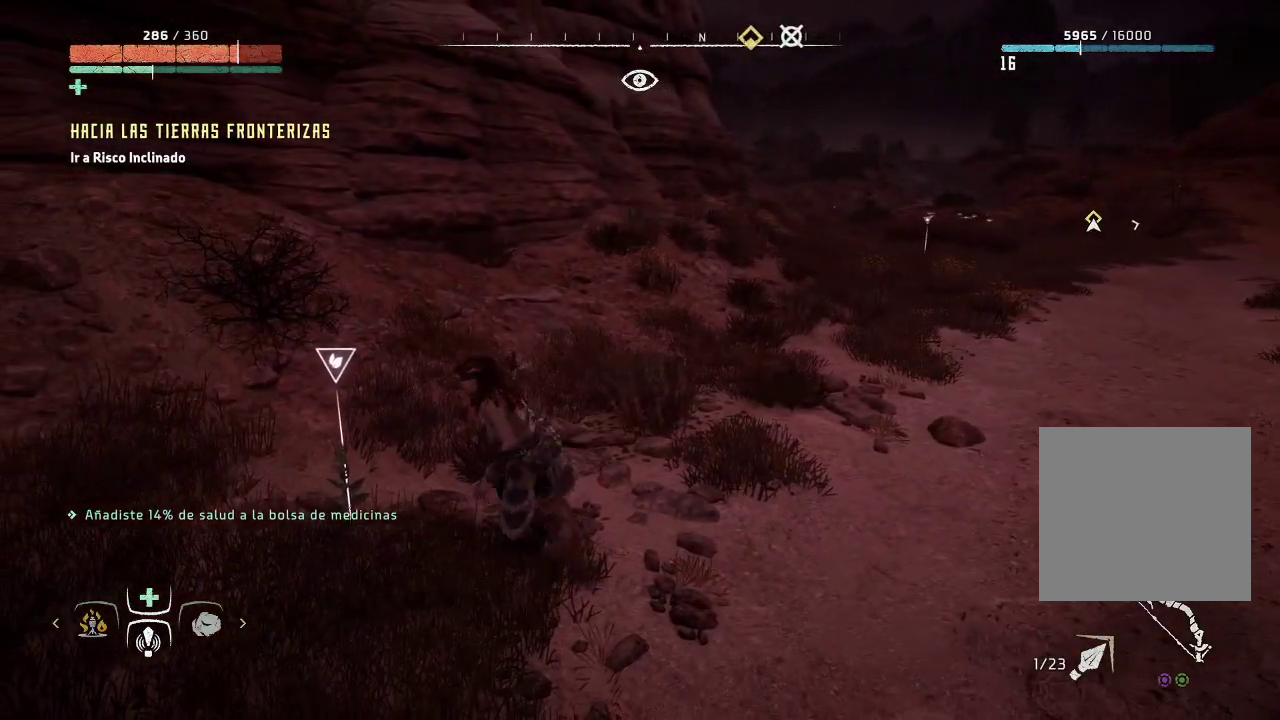
{"buttons": [], "left_stick": "center", "right_stick": "center", "events": []}
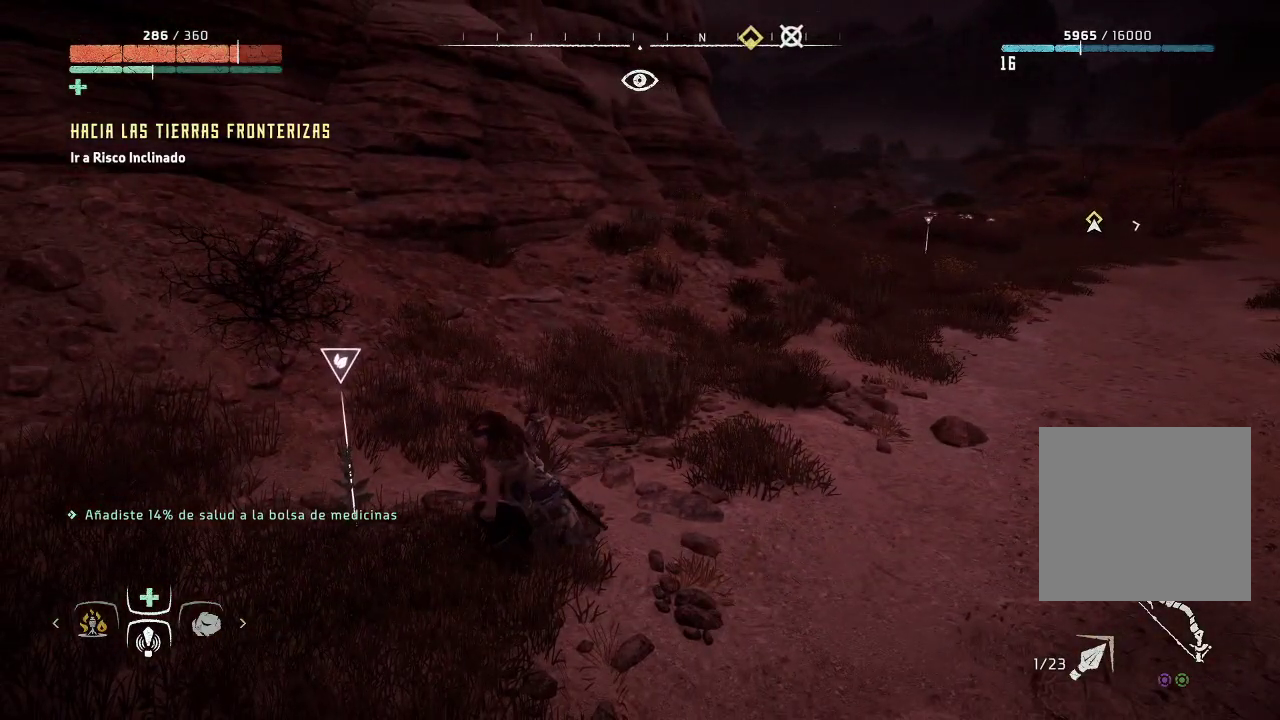
{"buttons": [], "left_stick": "up-right", "right_stick": "center", "events": [[133, "left_stick", "up-right"]]}
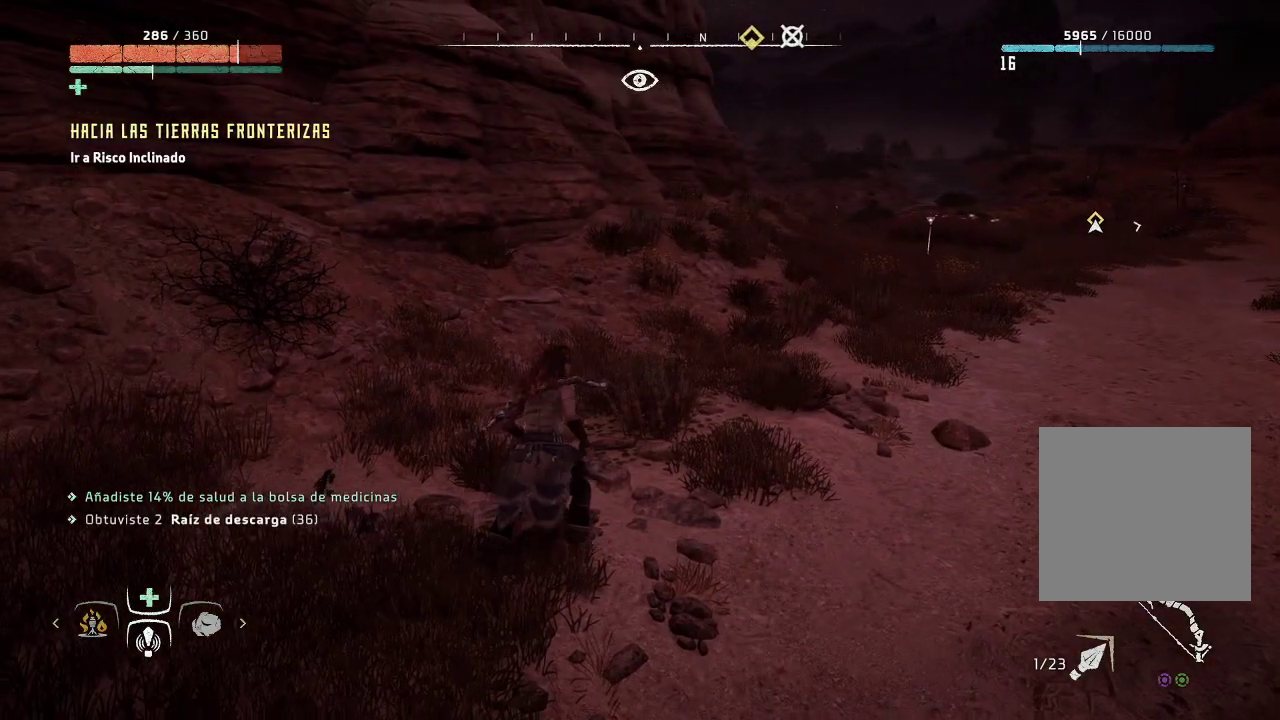
{"buttons": [], "left_stick": "up-right", "right_stick": "center", "events": []}
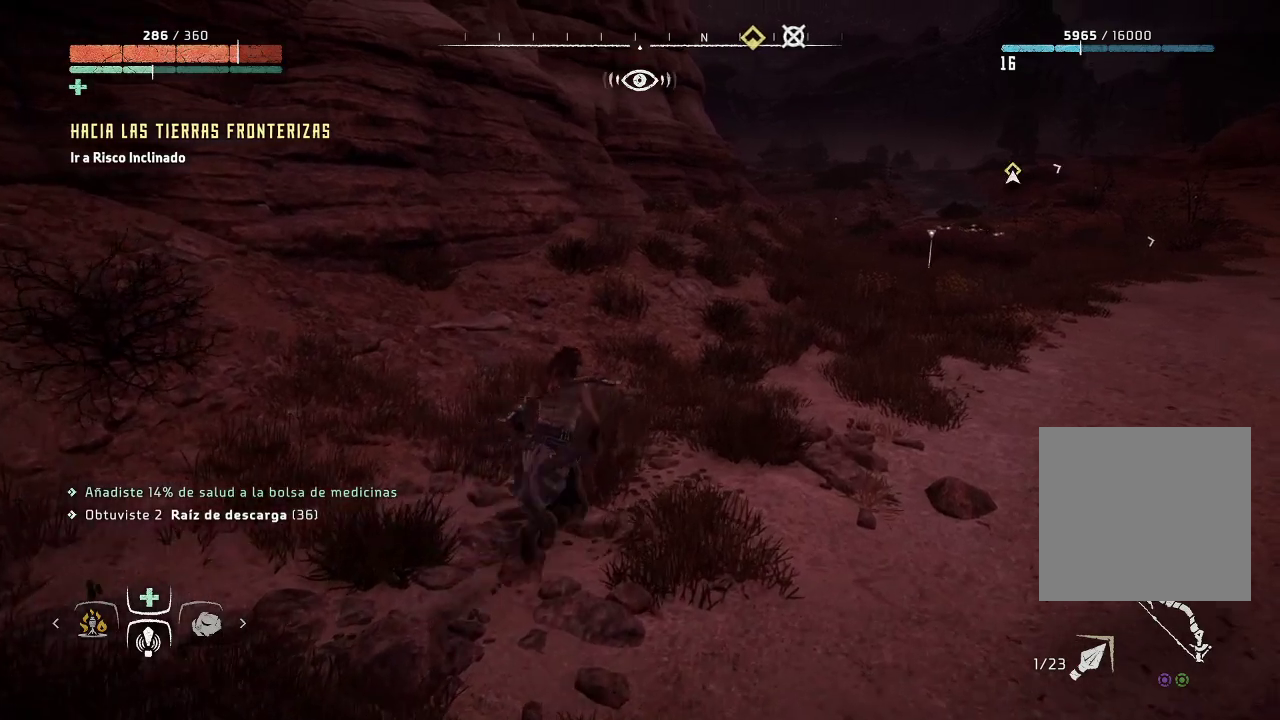
{"buttons": [], "left_stick": "up-right", "right_stick": "right", "events": [[100, "right_stick", "right"]]}
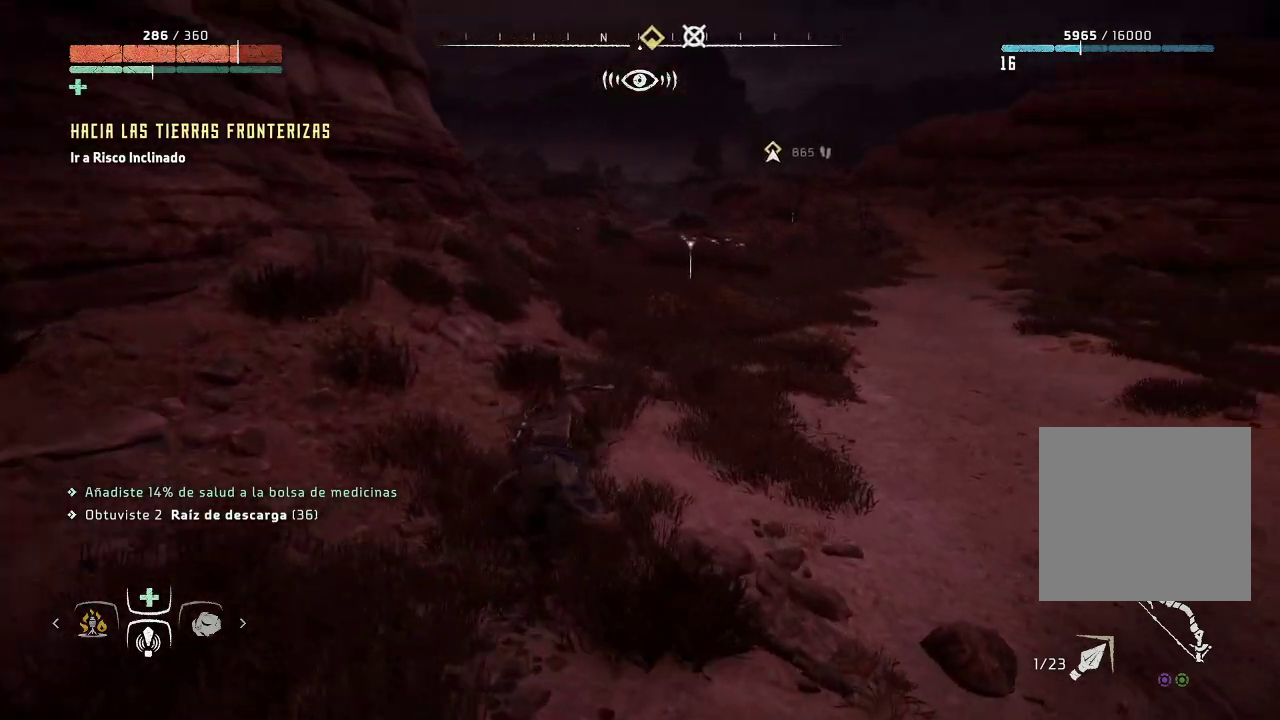
{"buttons": [], "left_stick": "up-right", "right_stick": "center", "events": [[67, "right_stick", "center"]]}
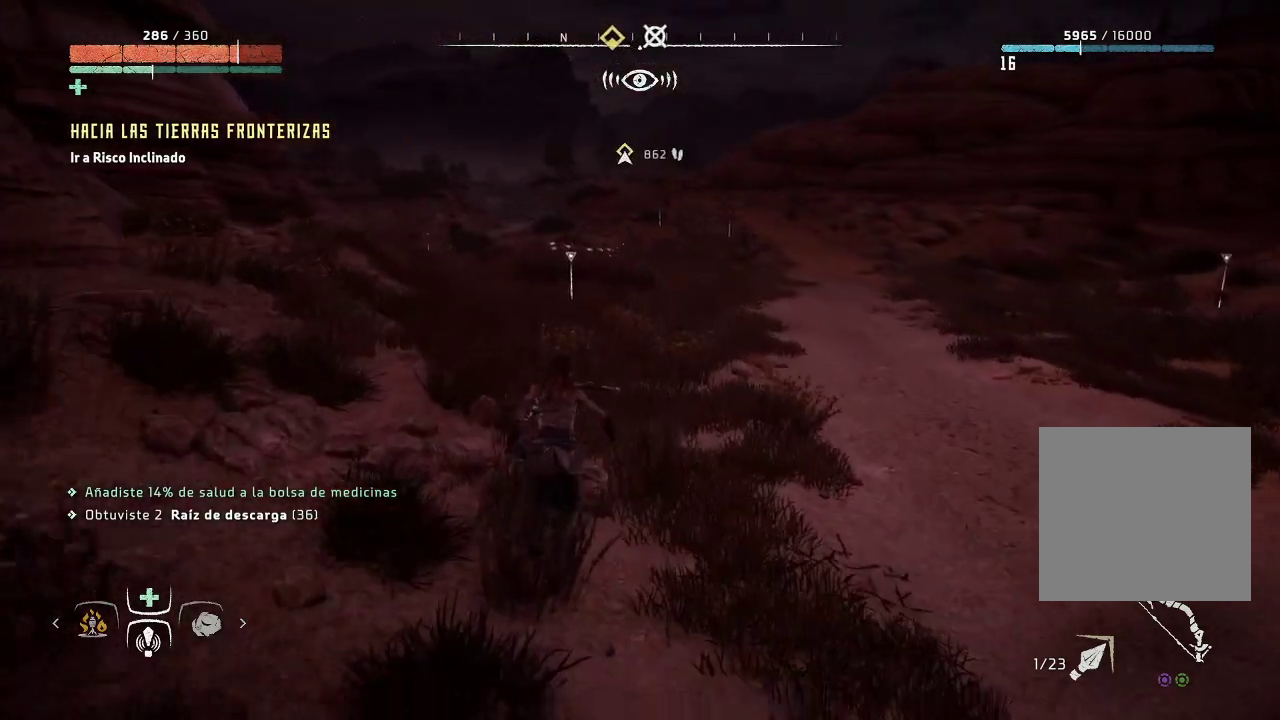
{"buttons": [], "left_stick": "up-right", "right_stick": "right", "events": [[150, "right_stick", "right"]]}
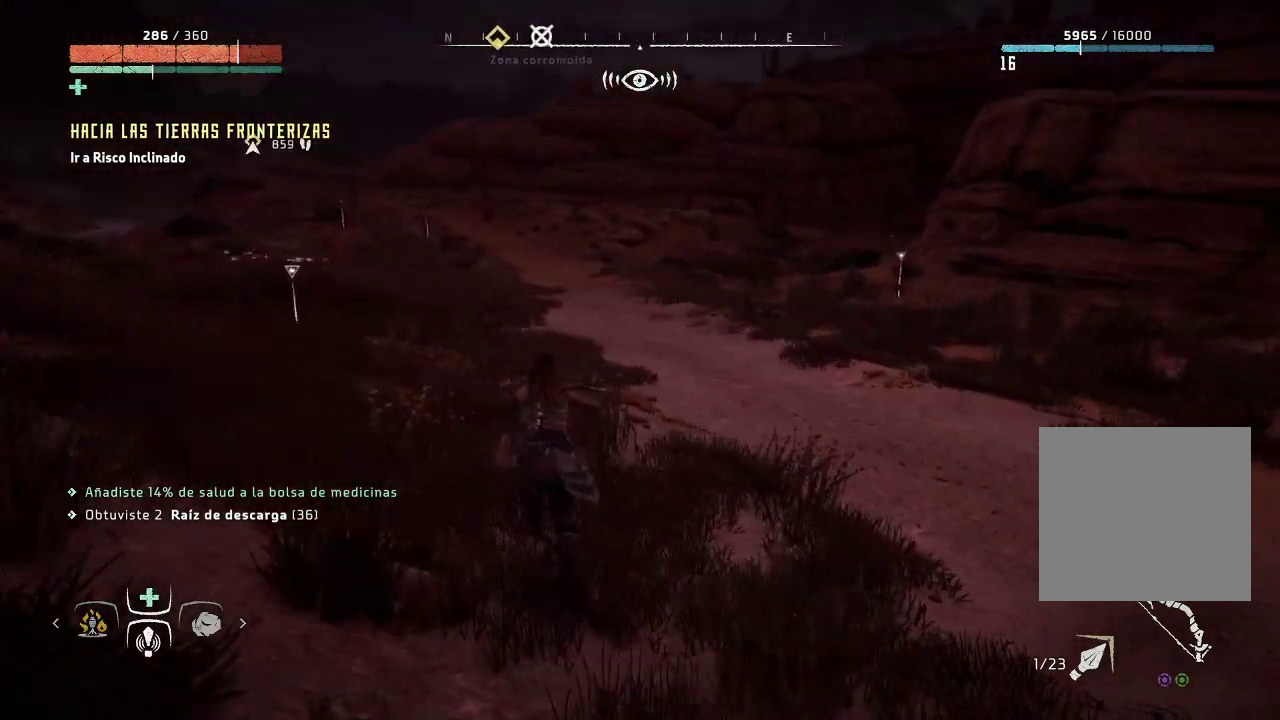
{"buttons": [], "left_stick": "up-right", "right_stick": "center", "events": [[167, "right_stick", "center"]]}
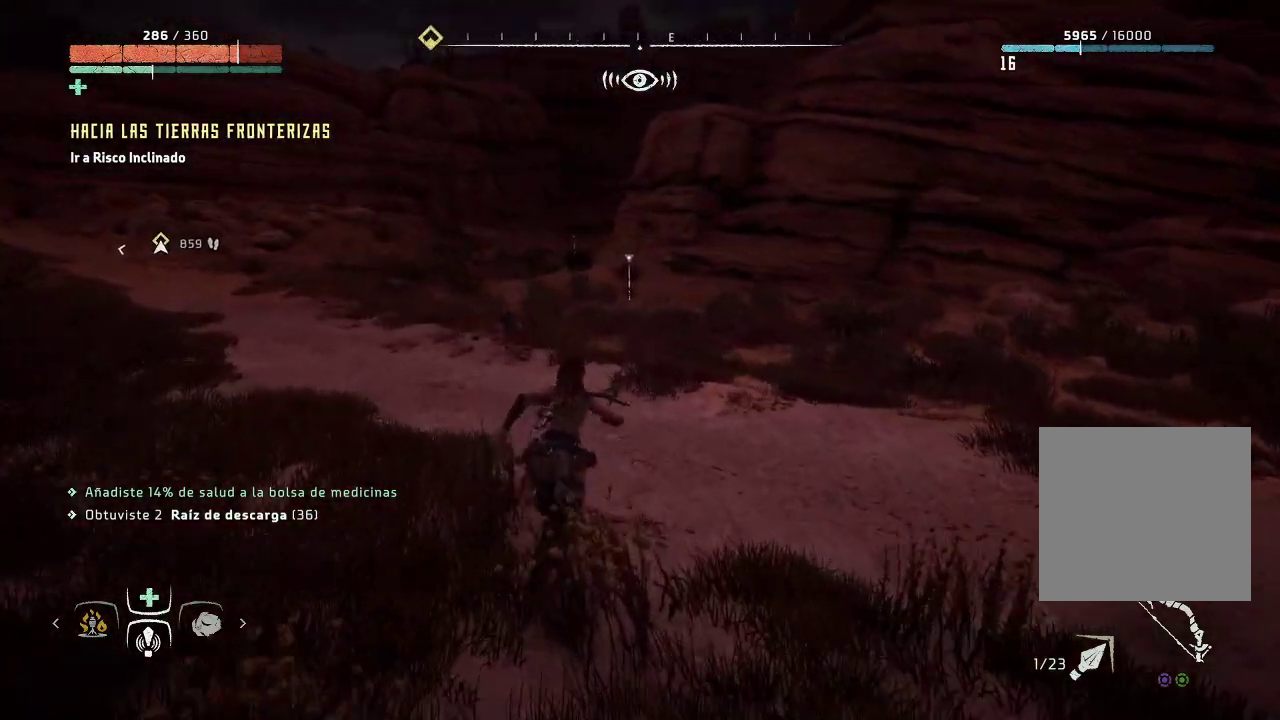
{"buttons": [], "left_stick": "up-right", "right_stick": "center", "events": []}
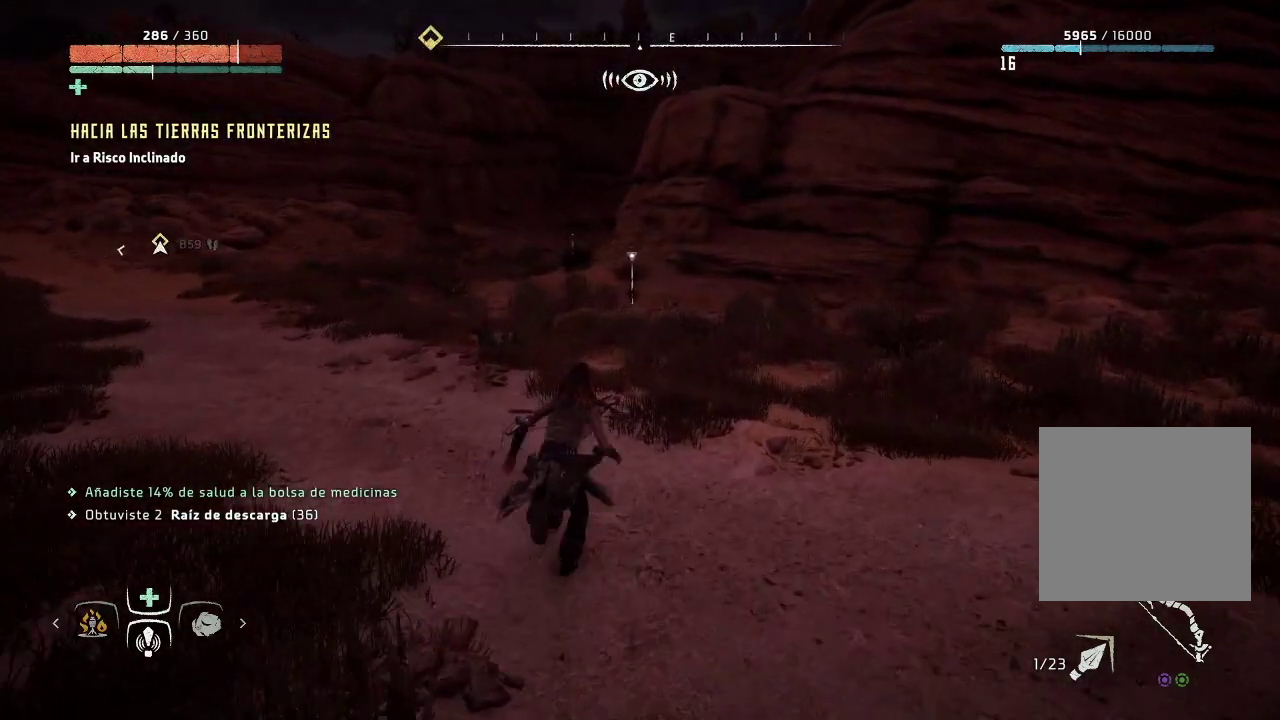
{"buttons": [], "left_stick": "up-right", "right_stick": "center", "events": []}
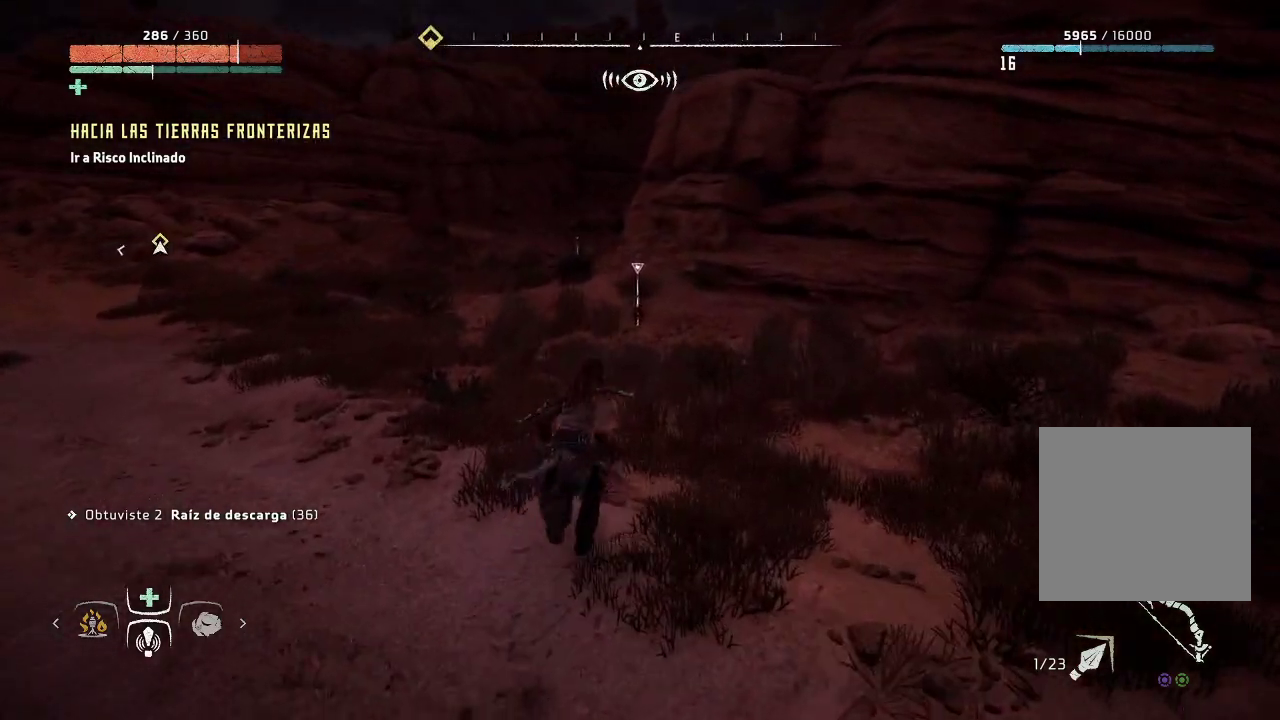
{"buttons": [], "left_stick": "up-right", "right_stick": "center", "events": []}
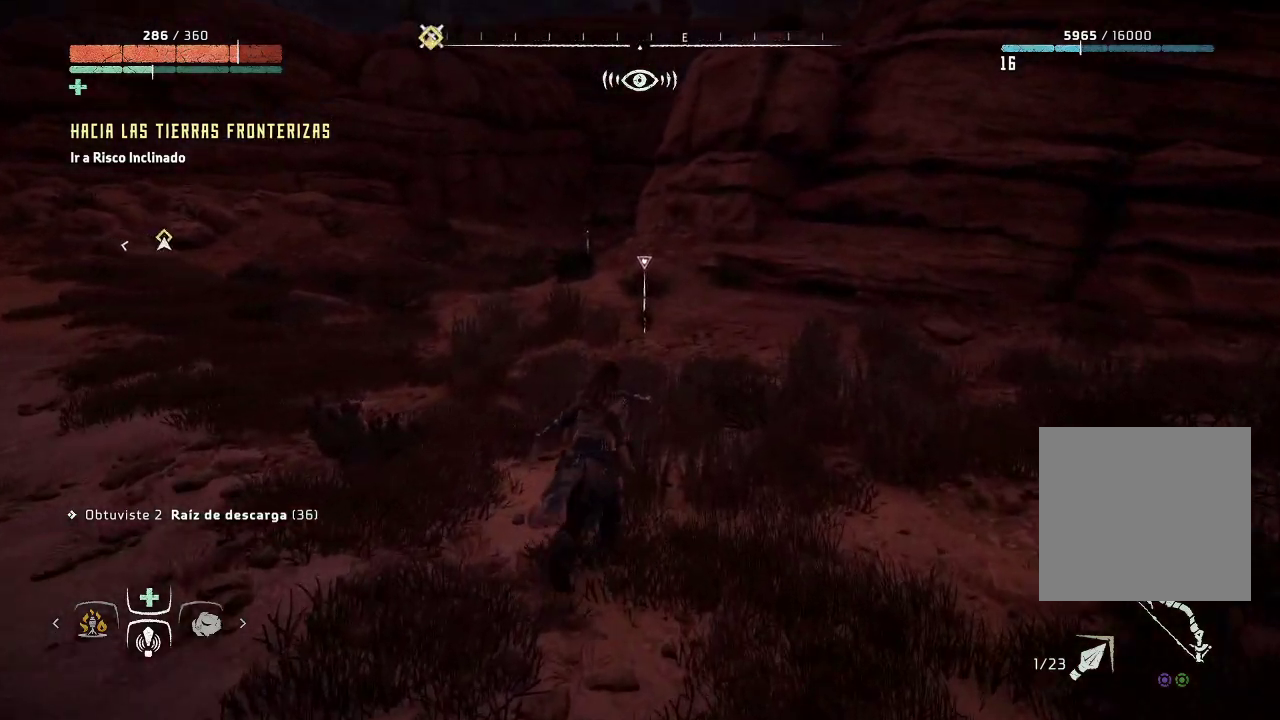
{"buttons": [], "left_stick": "up-right", "right_stick": "center", "events": []}
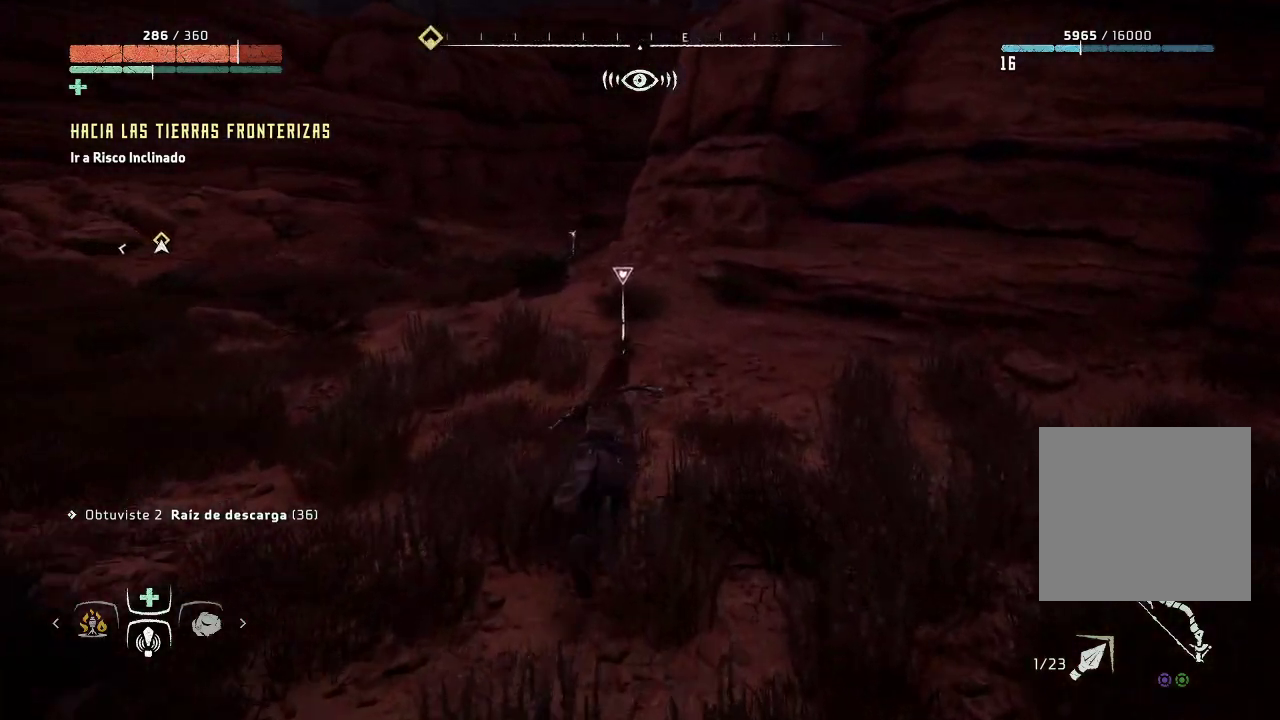
{"buttons": [], "left_stick": "up", "right_stick": "center", "events": [[33, "left_stick", "up"]]}
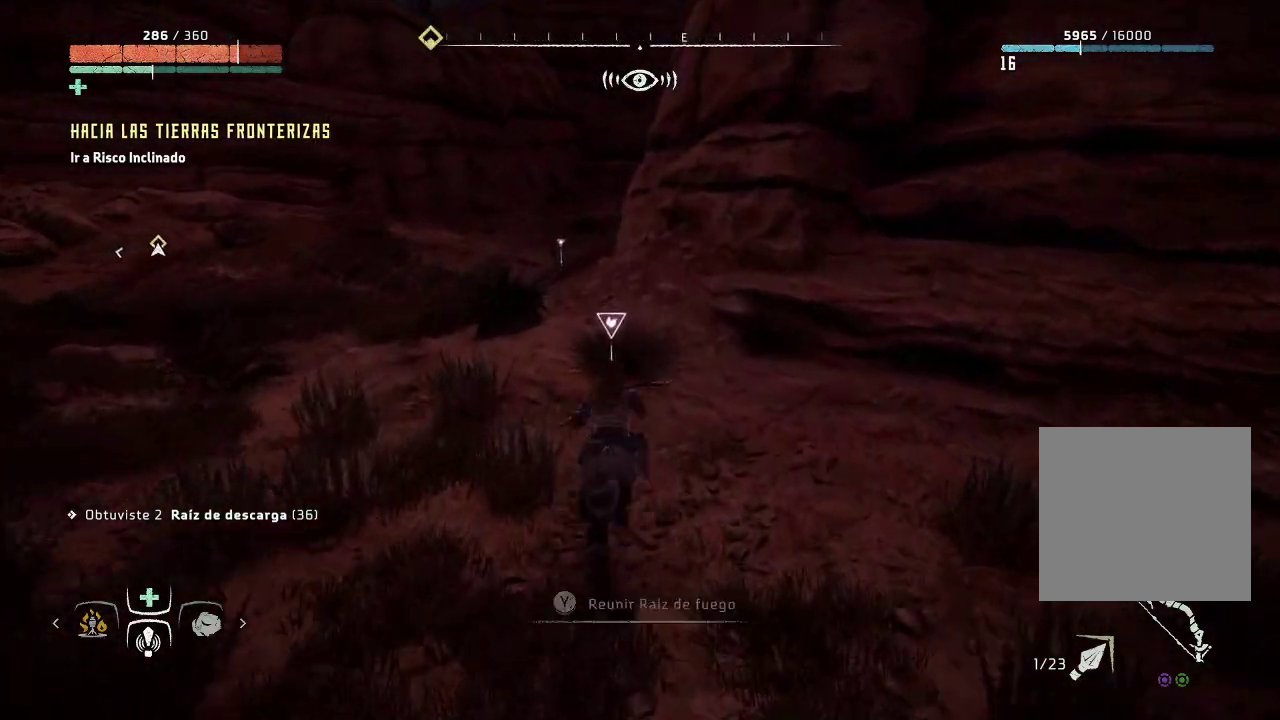
{"buttons": [], "left_stick": "up", "right_stick": "center", "events": [[17, "Y", "down"], [150, "Y", "up"], [233, "Y", "down"], [300, "Y", "up"]]}
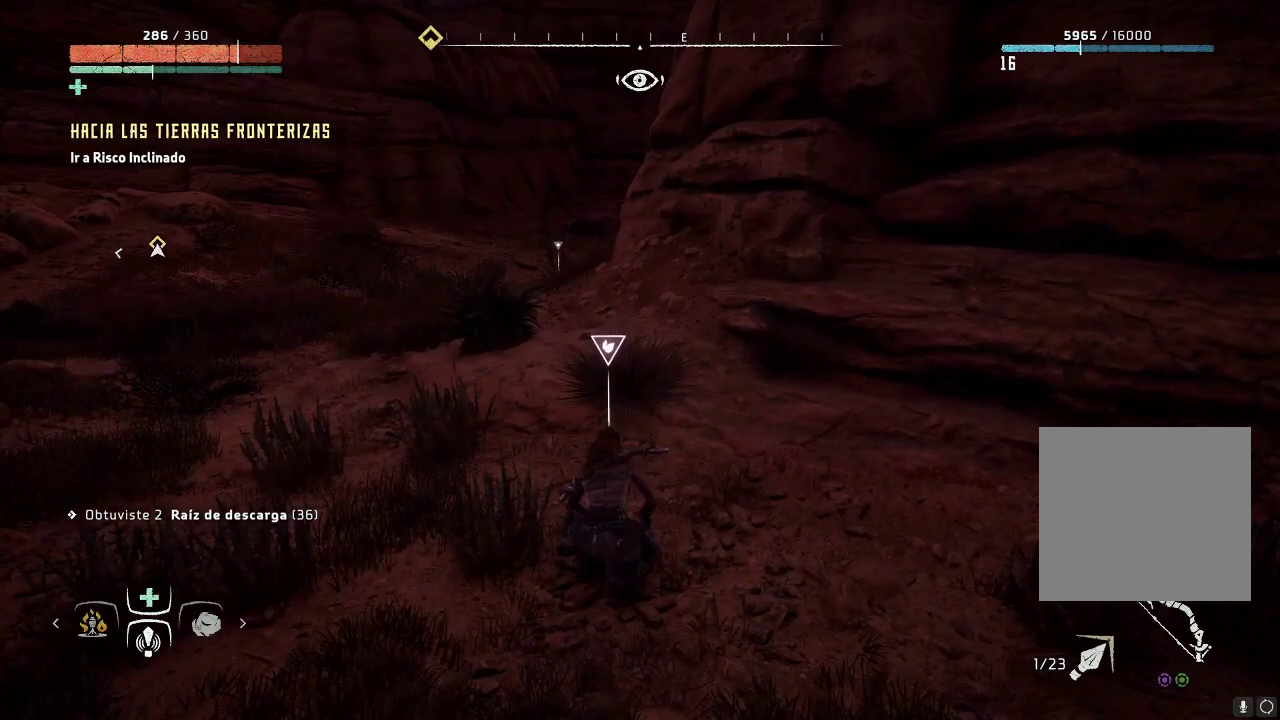
{"buttons": [], "left_stick": "up-left", "right_stick": "down-right", "events": [[300, "left_stick", "up-left"], [467, "right_stick", "down-right"]]}
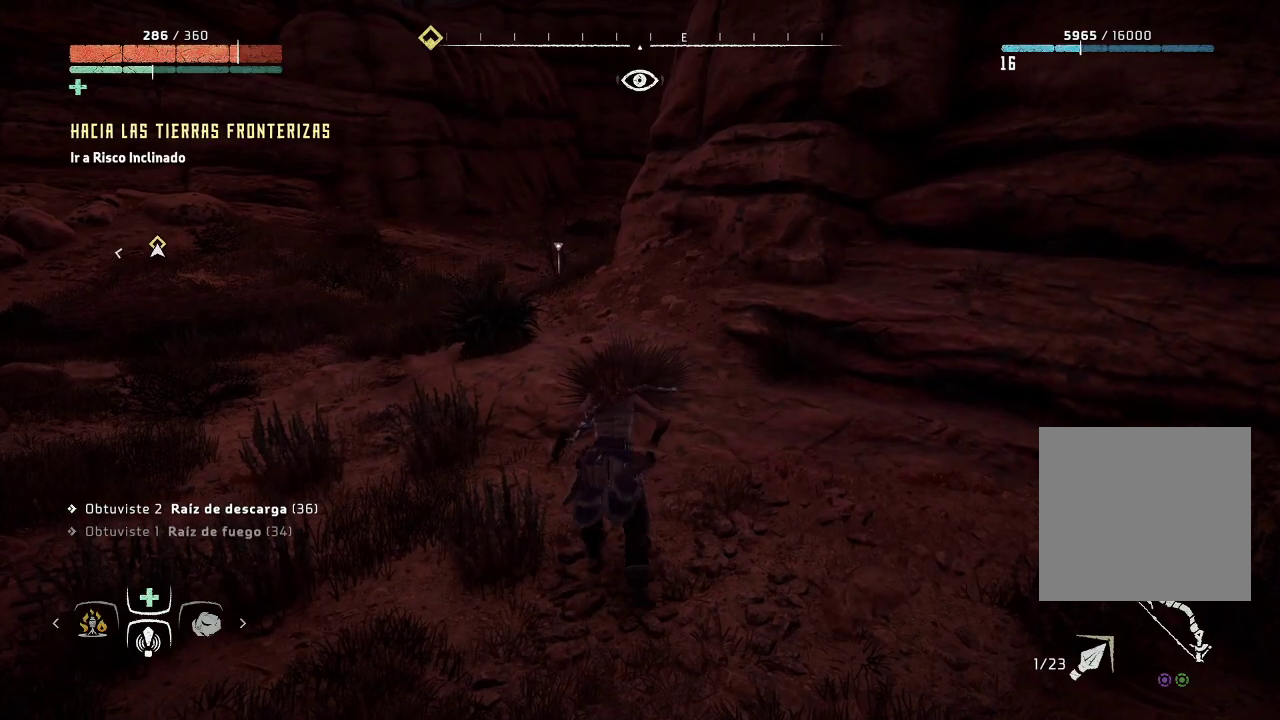
{"buttons": [], "left_stick": "up-left", "right_stick": "center", "events": [[200, "right_stick", "center"]]}
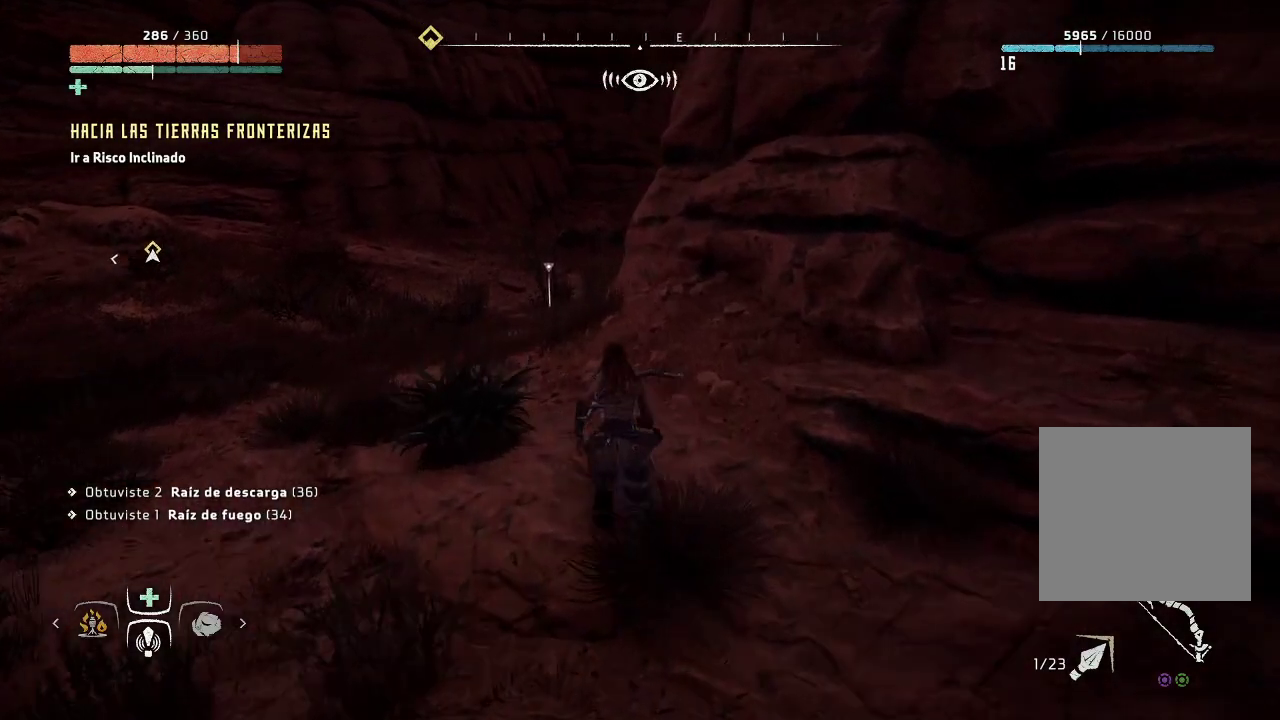
{"buttons": [], "left_stick": "up-left", "right_stick": "center", "events": [[183, "right_stick", "right"], [450, "right_stick", "center"]]}
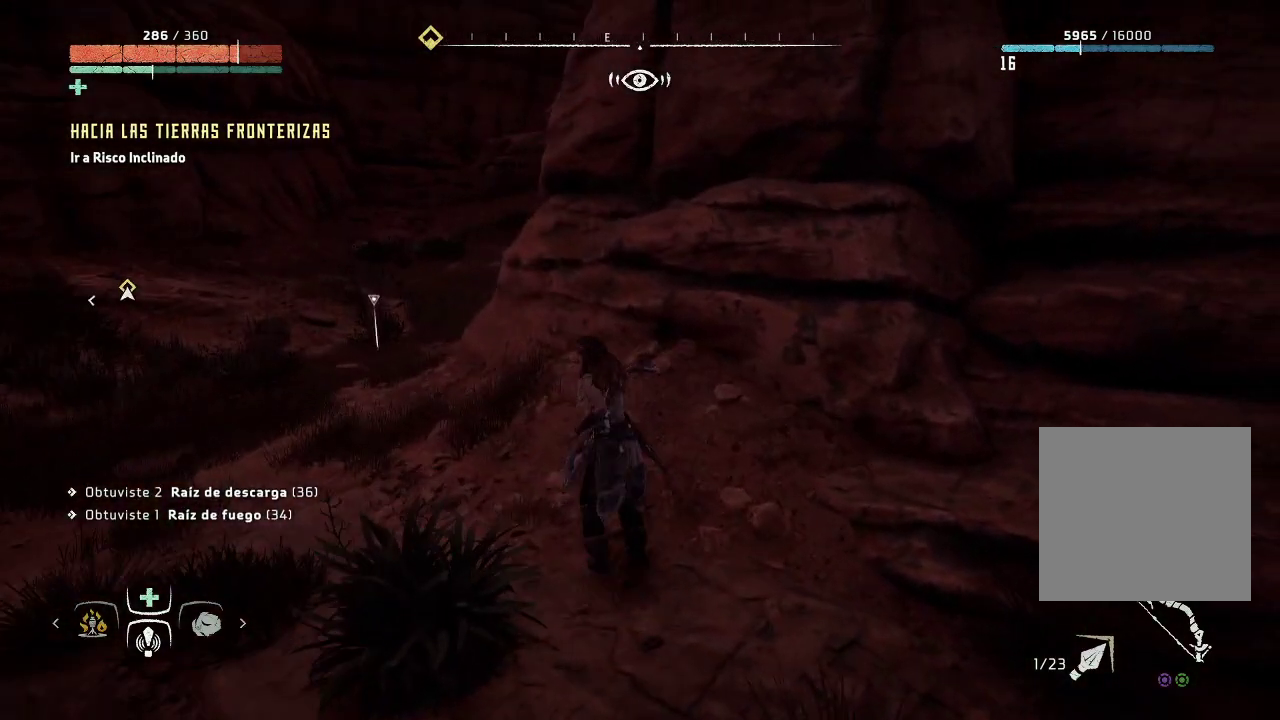
{"buttons": [], "left_stick": "up-left", "right_stick": "center", "events": []}
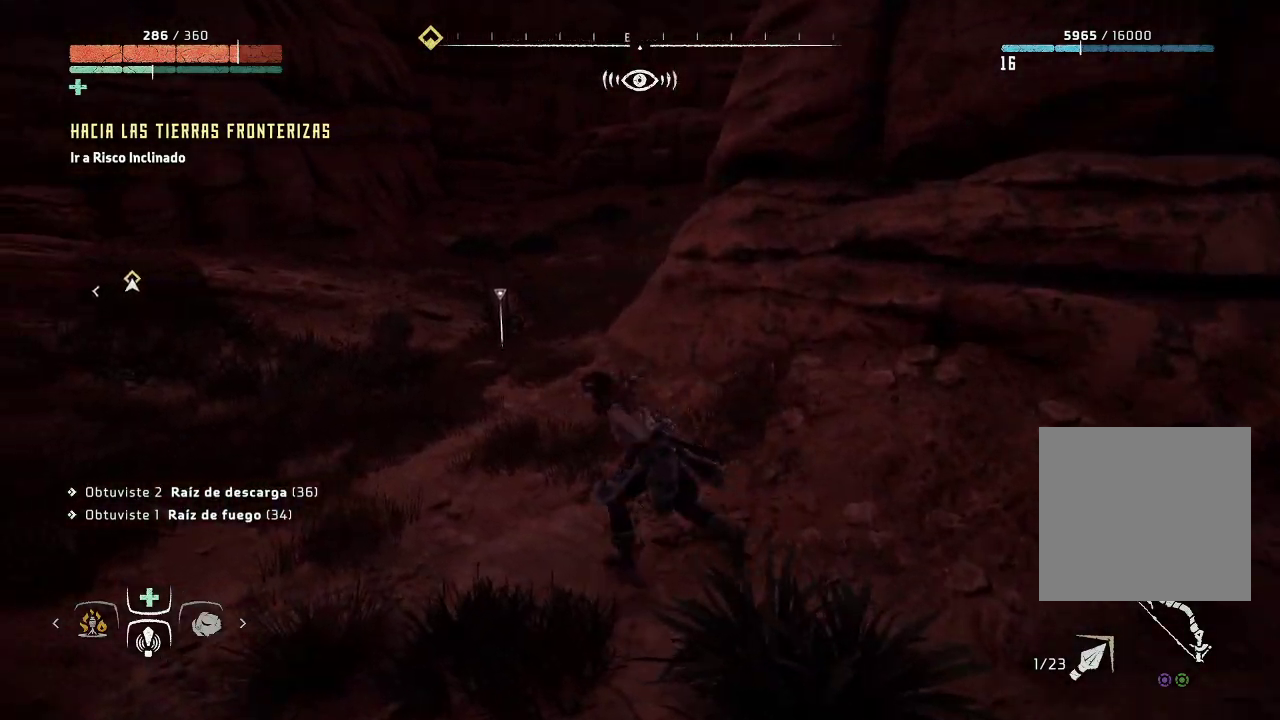
{"buttons": [], "left_stick": "up-left", "right_stick": "center", "events": [[233, "right_stick", "left"], [467, "right_stick", "center"]]}
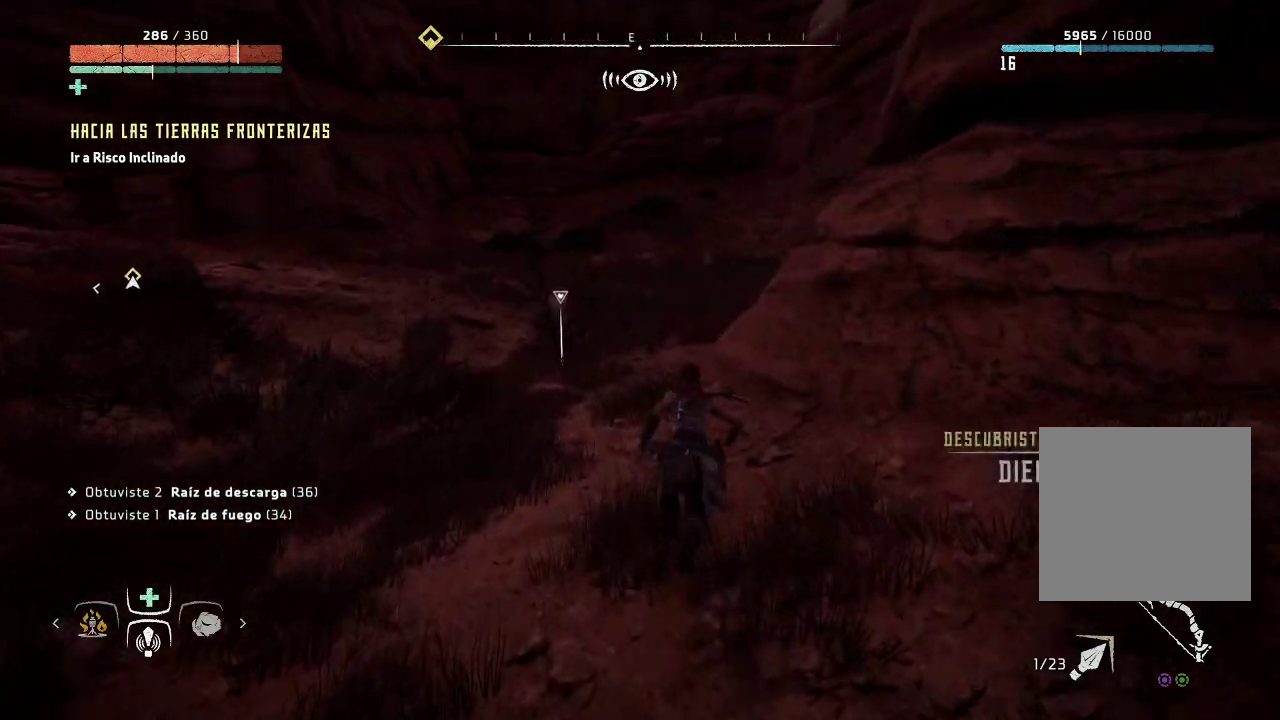
{"buttons": [], "left_stick": "up-left", "right_stick": "center", "events": [[150, "right_stick", "left"], [400, "right_stick", "center"]]}
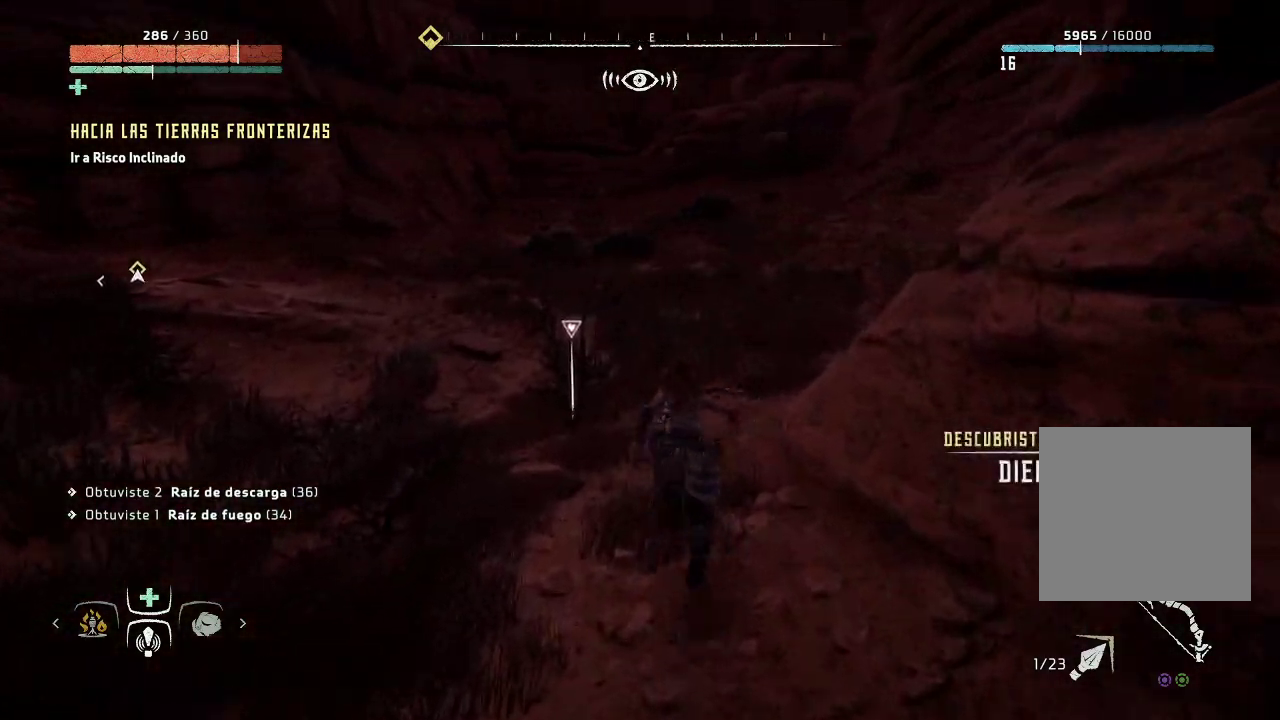
{"buttons": [], "left_stick": "up-left", "right_stick": "center", "events": [[367, "Y", "down"], [467, "Y", "up"]]}
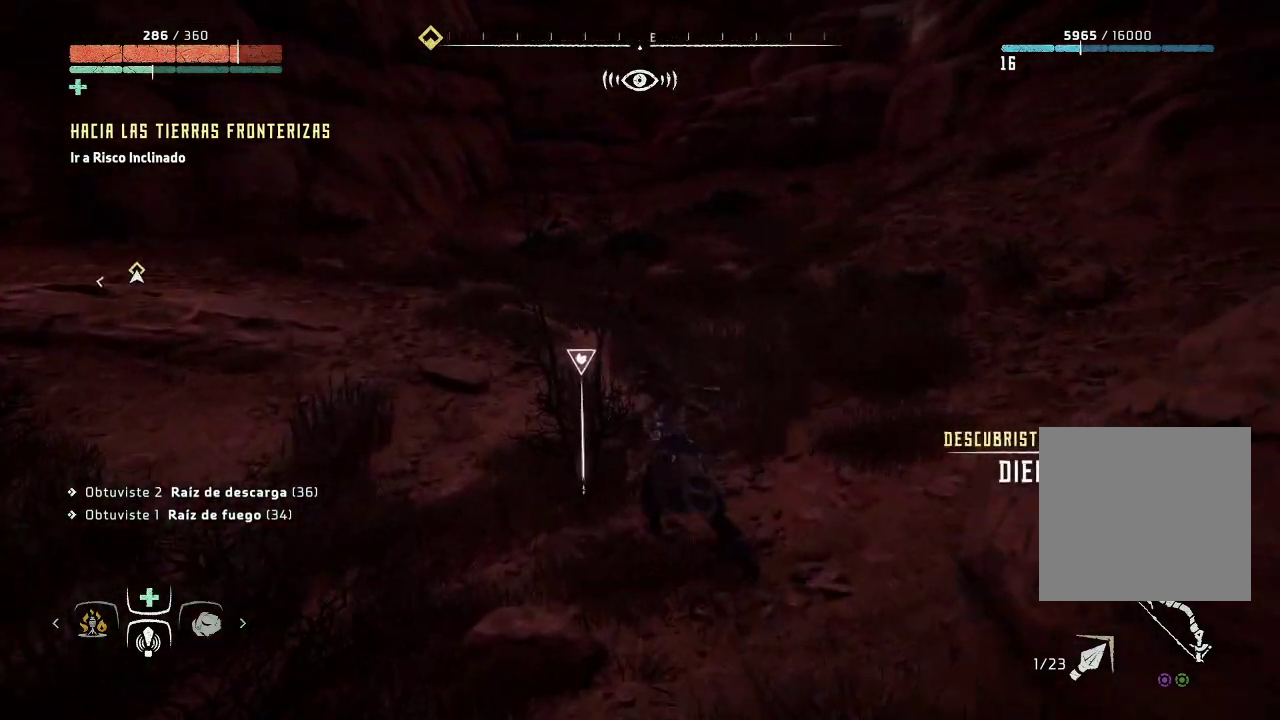
{"buttons": [], "left_stick": "center", "right_stick": "center", "events": [[50, "Y", "down"], [67, "left_stick", "left"], [167, "Y", "up"], [167, "left_stick", "center"], [233, "Y", "down"], [333, "Y", "up"]]}
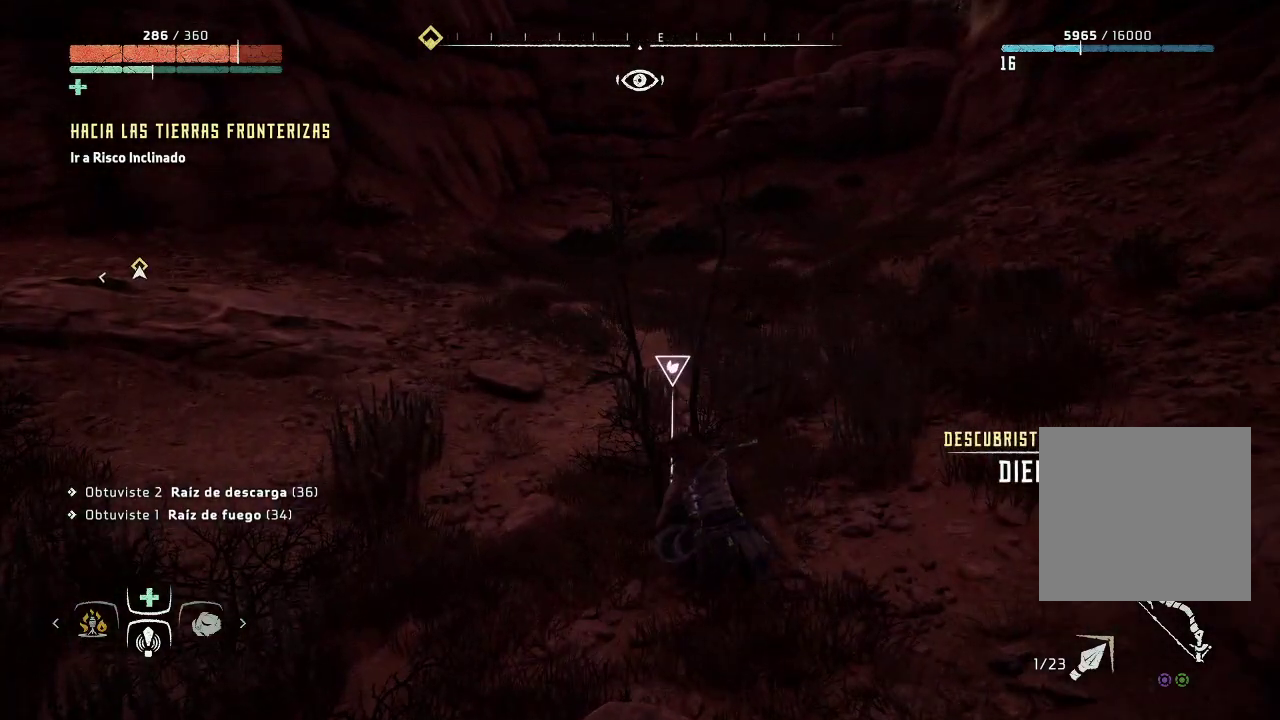
{"buttons": [], "left_stick": "left", "right_stick": "left", "events": [[33, "left_stick", "left"], [100, "right_stick", "left"]]}
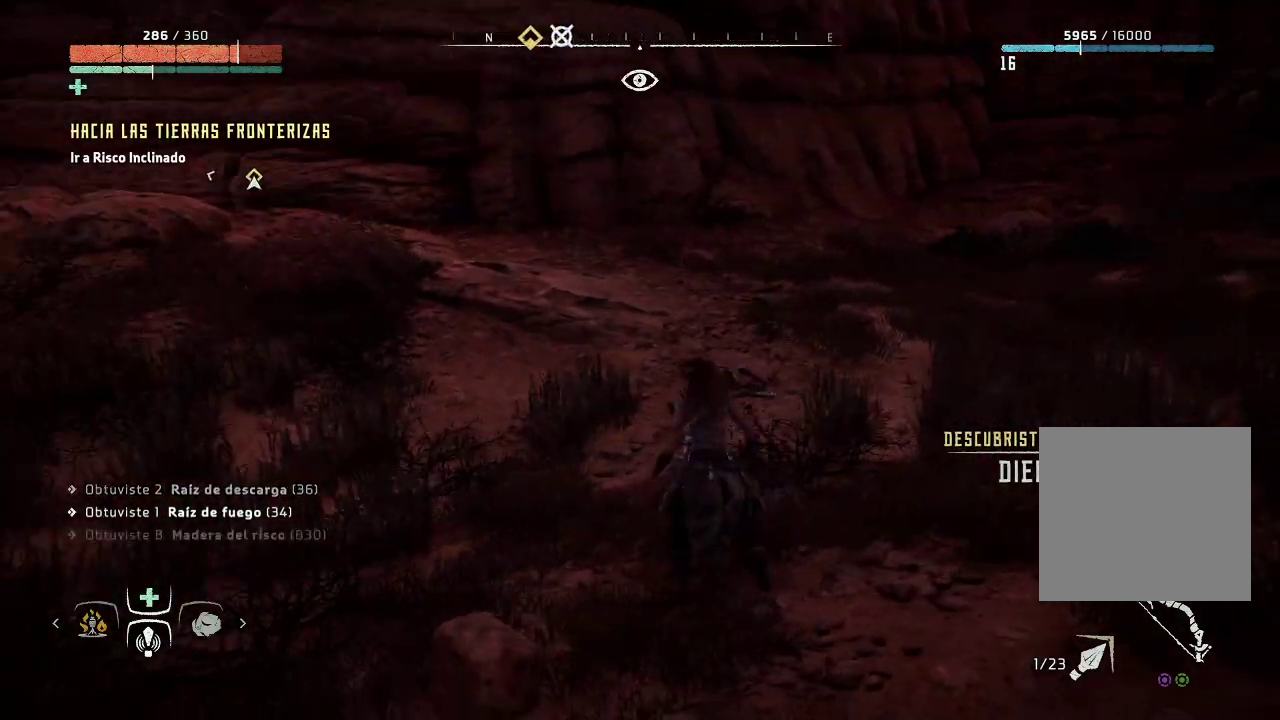
{"buttons": [], "left_stick": "up-left", "right_stick": "center", "events": [[33, "left_stick", "up-left"], [333, "right_stick", "center"]]}
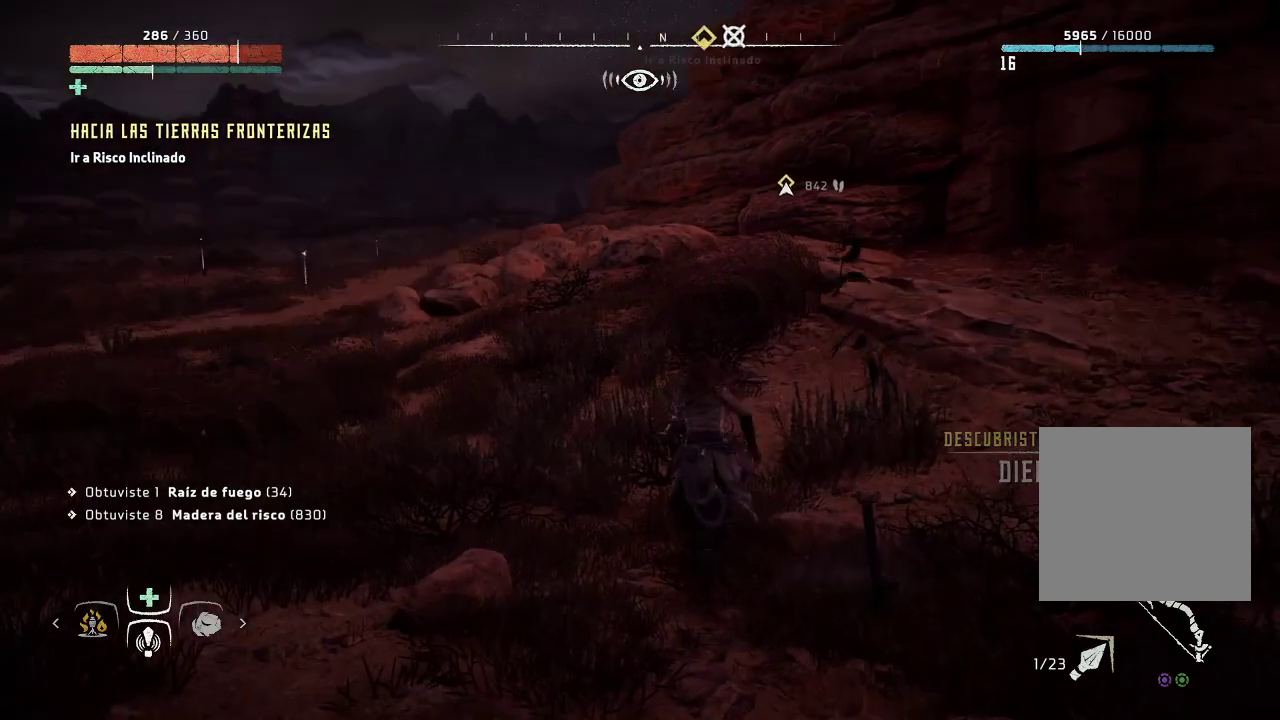
{"buttons": [], "left_stick": "up-left", "right_stick": "center", "events": [[100, "right_stick", "left"], [383, "right_stick", "center"]]}
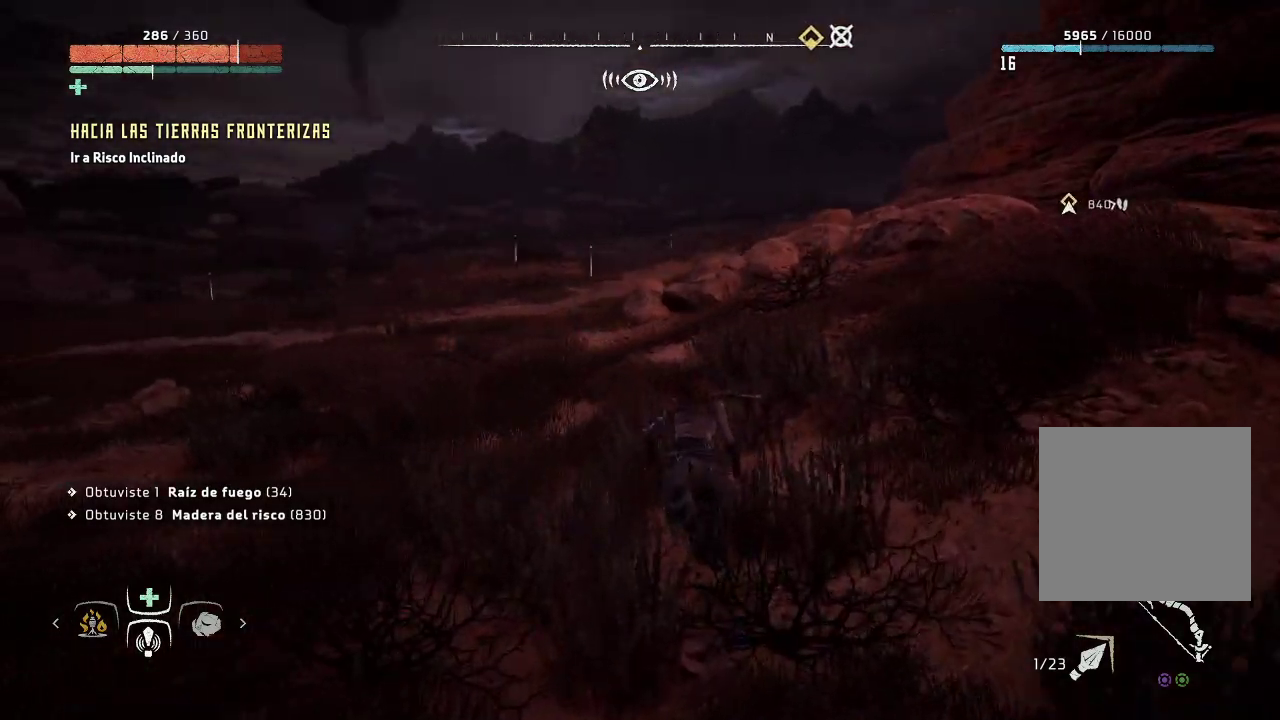
{"buttons": [], "left_stick": "up-left", "right_stick": "center", "events": []}
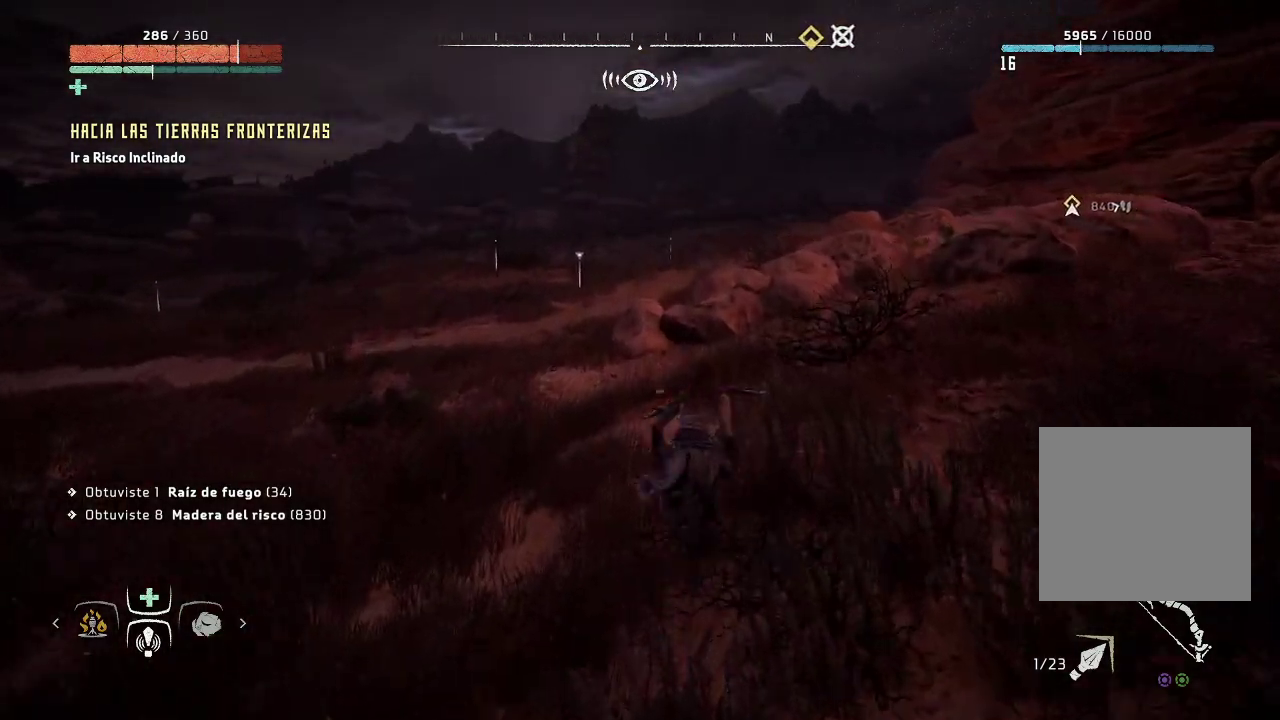
{"buttons": [], "left_stick": "up-left", "right_stick": "center", "events": []}